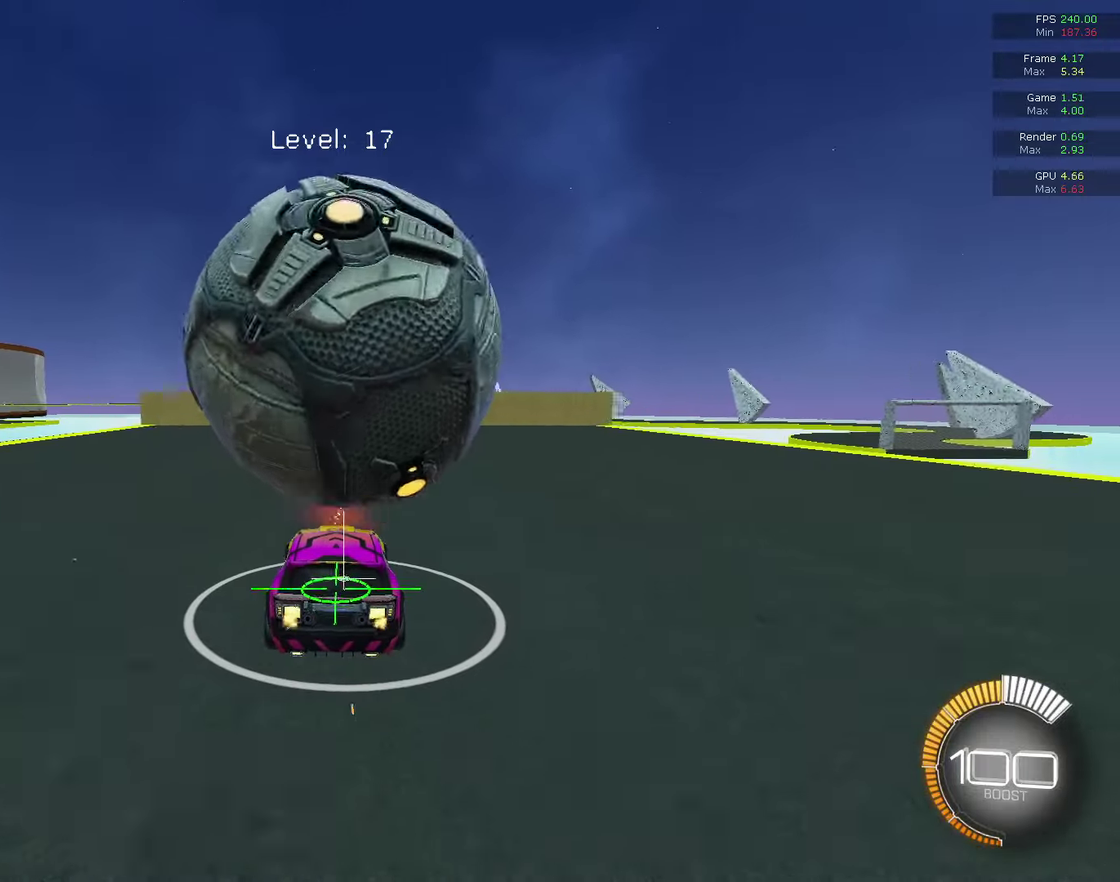
Gameplay with a controller (PlayStation layout); each line is a JSON object with the inputs held at the frame after it (dt_ms = milliseconds from this image to that frame). "events" lists button and stick changes between this image and that frame as [ms after this image, input, new state], when the widget could be followed in between. This document gives stick clicks only as held states, not as events.
{"dt_ms": 600, "buttons": [], "left_stick": "center", "right_stick": "center", "events": [[100, "R2", "down"], [267, "R2", "up"], [367, "CROSS", "down"], [367, "left_stick", "down-right"], [500, "left_stick", "center"], [567, "CROSS", "up"]]}
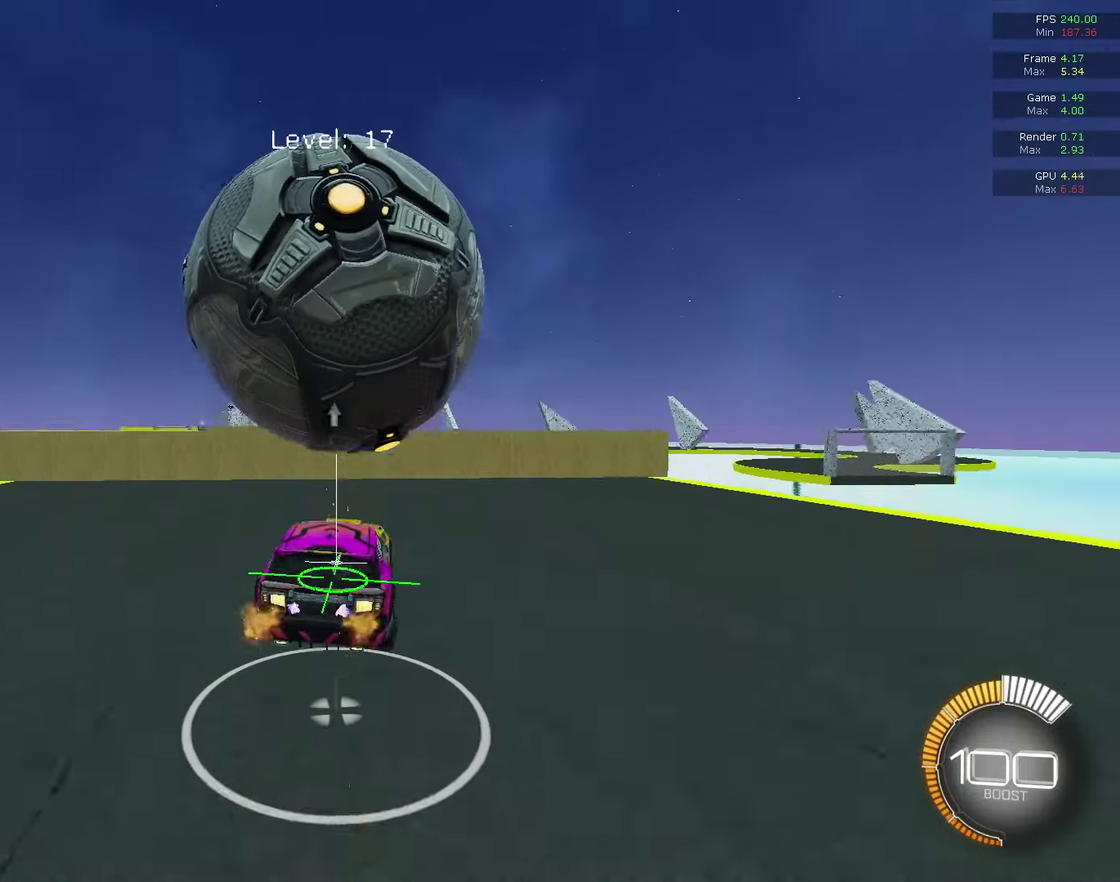
{"dt_ms": 400, "buttons": [], "left_stick": "up", "right_stick": "center", "events": [[33, "left_stick", "down-left"], [200, "left_stick", "center"], [300, "CROSS", "down"], [367, "CROSS", "up"], [400, "left_stick", "up"]]}
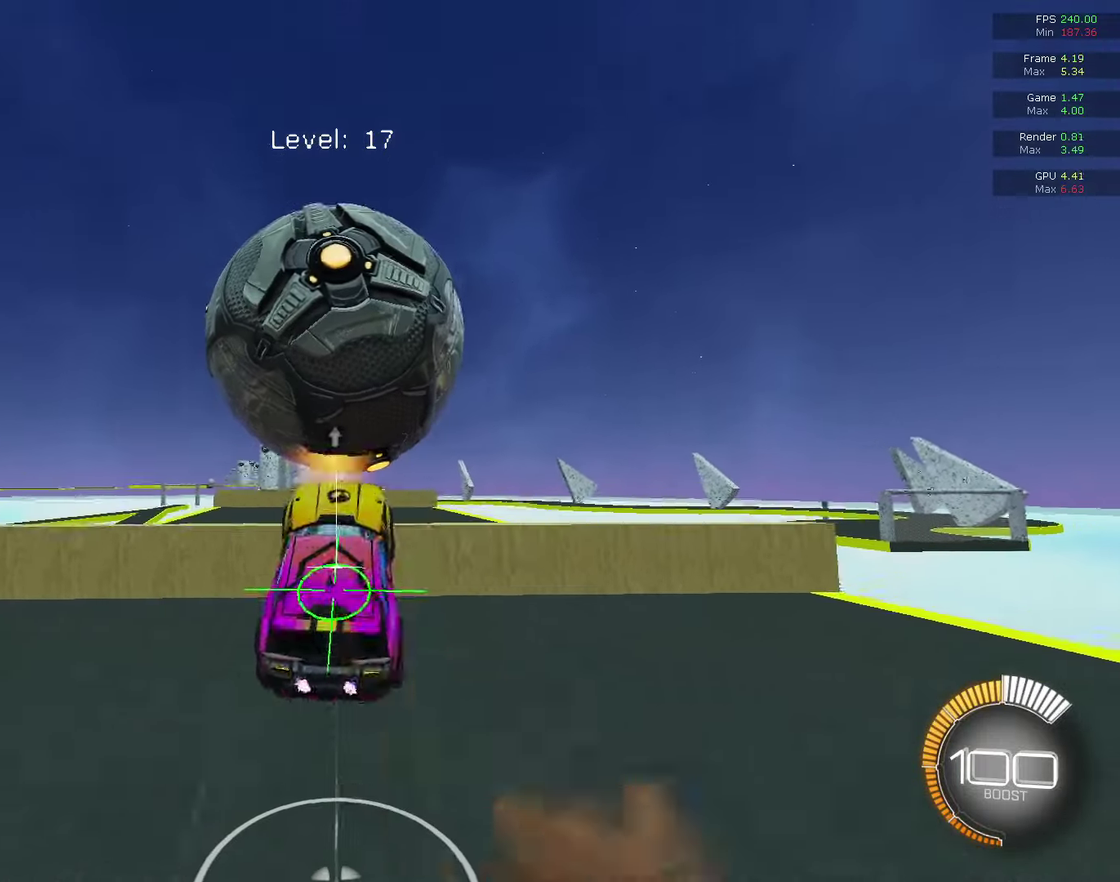
{"dt_ms": 400, "buttons": ["CIRCLE"], "left_stick": "down-left", "right_stick": "center", "events": [[267, "left_stick", "center"], [333, "CIRCLE", "down"], [367, "left_stick", "down-left"]]}
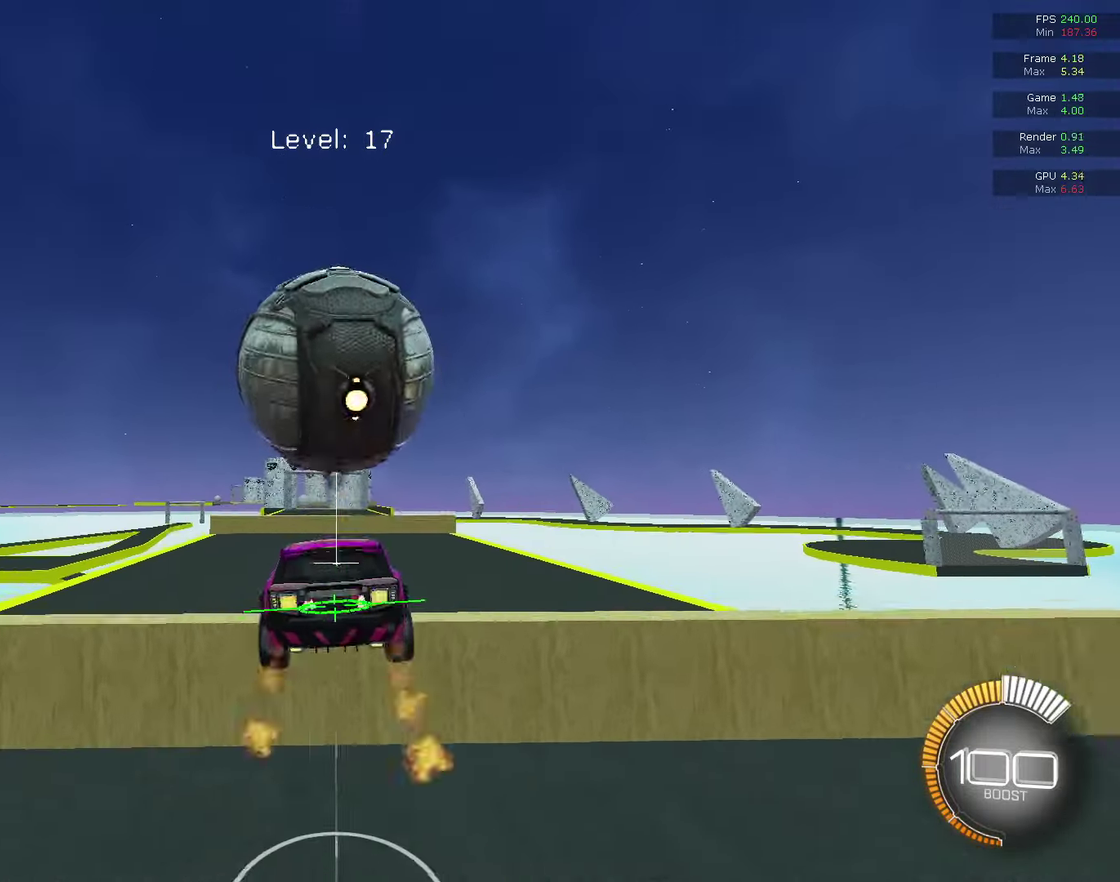
{"dt_ms": 700, "buttons": [], "left_stick": "center", "right_stick": "center", "events": [[33, "left_stick", "down"], [100, "left_stick", "down-right"], [233, "CIRCLE", "up"], [233, "left_stick", "center"], [300, "CIRCLE", "down"], [500, "left_stick", "left"], [567, "left_stick", "center"], [667, "CIRCLE", "up"]]}
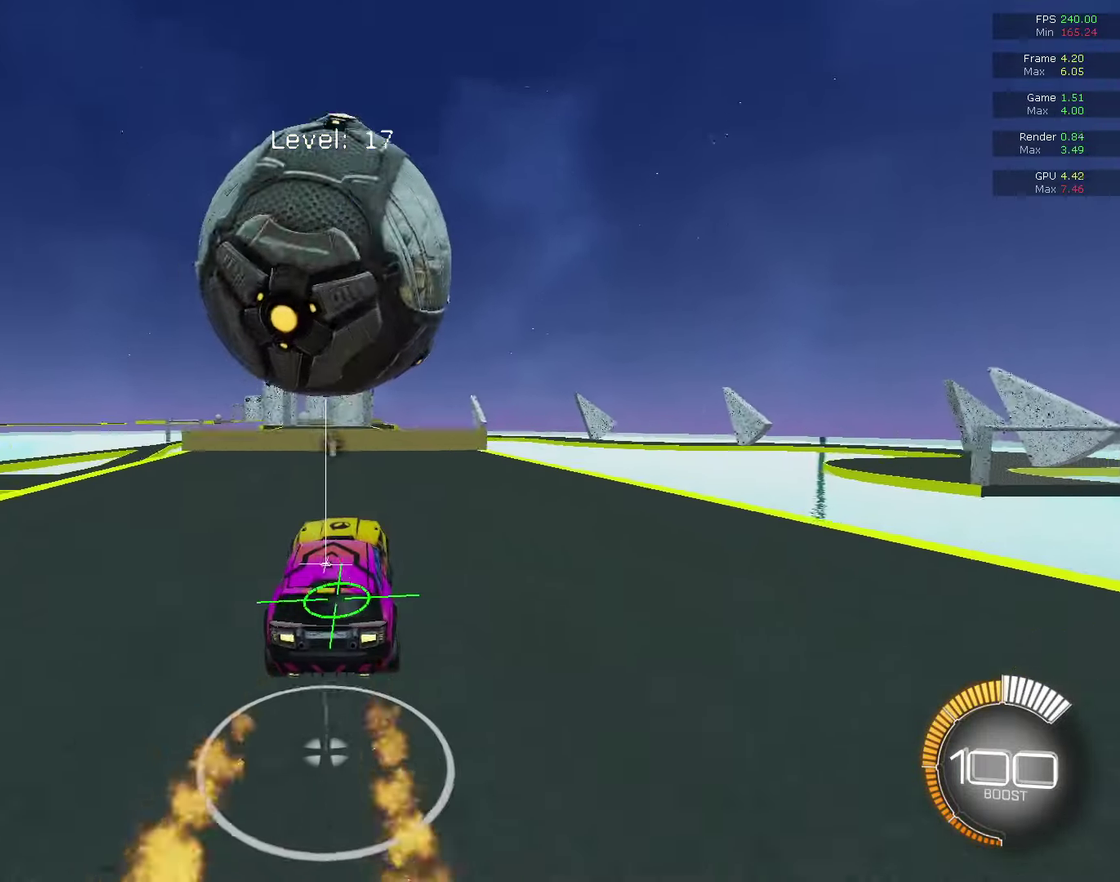
{"dt_ms": 400, "buttons": ["L2"], "left_stick": "right", "right_stick": "center", "events": [[67, "left_stick", "left"], [133, "L2", "down"], [233, "left_stick", "center"], [400, "left_stick", "right"]]}
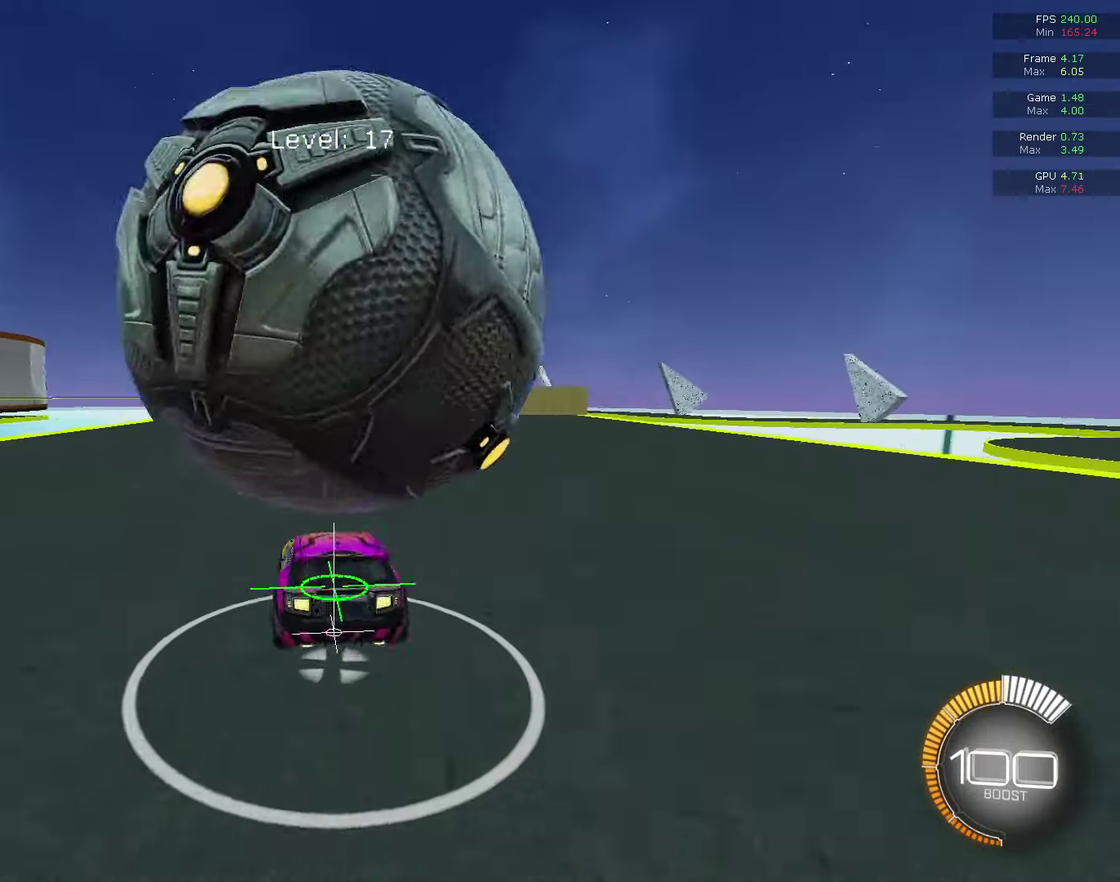
{"dt_ms": 600, "buttons": [], "left_stick": "center", "right_stick": "center", "events": [[100, "L2", "up"], [100, "left_stick", "center"], [267, "left_stick", "right"], [300, "R2", "down"], [333, "CIRCLE", "down"], [333, "left_stick", "center"], [467, "left_stick", "left"], [533, "left_stick", "center"], [567, "CIRCLE", "up"], [567, "R2", "up"]]}
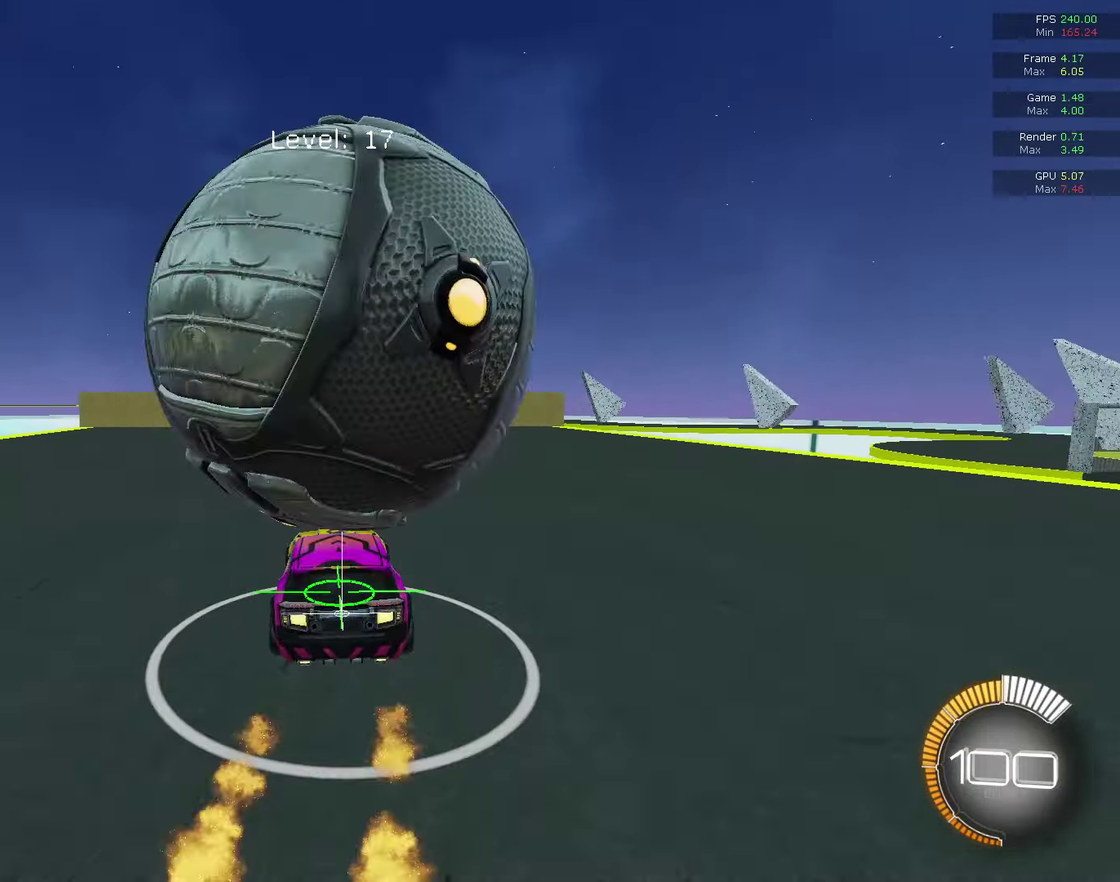
{"dt_ms": 400, "buttons": ["L2"], "left_stick": "center", "right_stick": "center", "events": [[233, "left_stick", "right"], [367, "left_stick", "center"], [400, "L2", "down"]]}
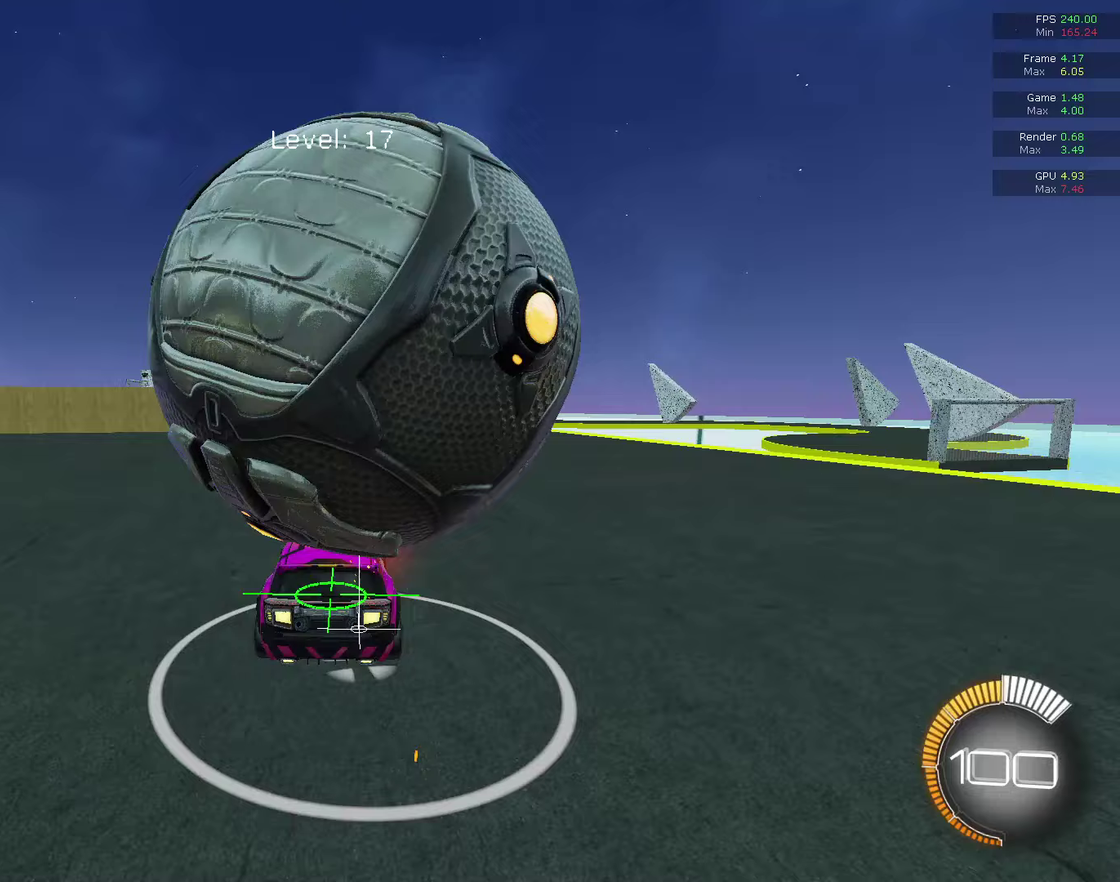
{"dt_ms": 500, "buttons": [], "left_stick": "left", "right_stick": "center", "events": [[67, "L2", "up"], [133, "R2", "down"], [200, "CIRCLE", "down"], [333, "CIRCLE", "up"], [333, "R2", "up"], [400, "left_stick", "left"]]}
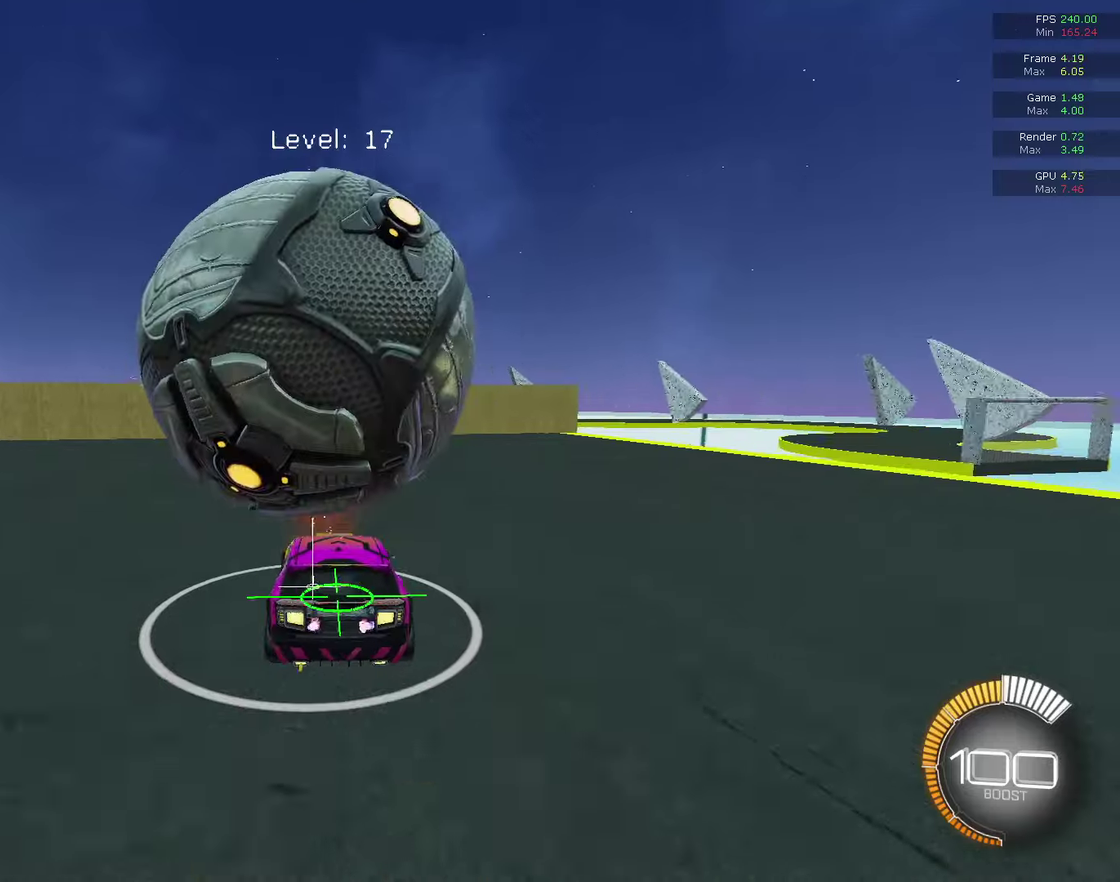
{"dt_ms": 300, "buttons": [], "left_stick": "center", "right_stick": "center", "events": [[67, "R2", "down"], [67, "left_stick", "center"], [267, "R2", "up"]]}
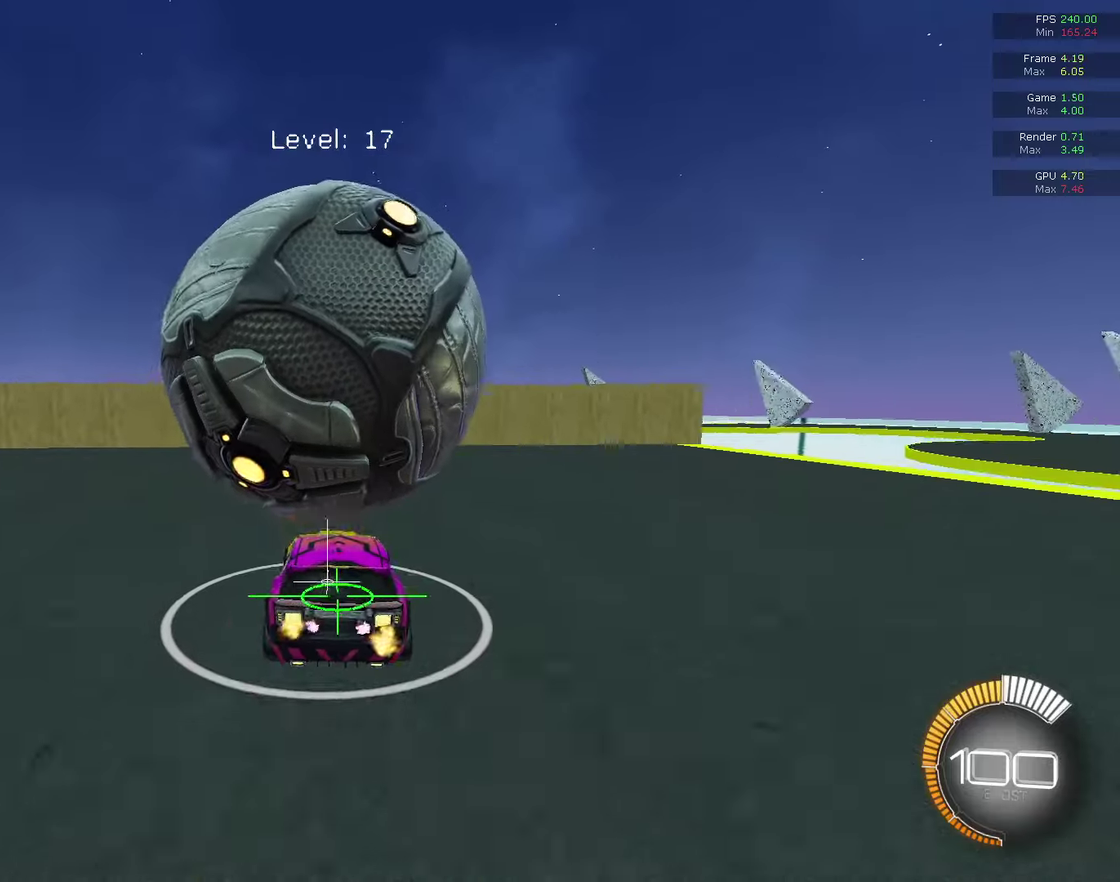
{"dt_ms": 700, "buttons": [], "left_stick": "up", "right_stick": "center", "events": [[100, "CROSS", "down"], [100, "left_stick", "down"], [267, "left_stick", "center"], [333, "left_stick", "down"], [433, "CROSS", "up"], [533, "left_stick", "center"], [600, "left_stick", "up"]]}
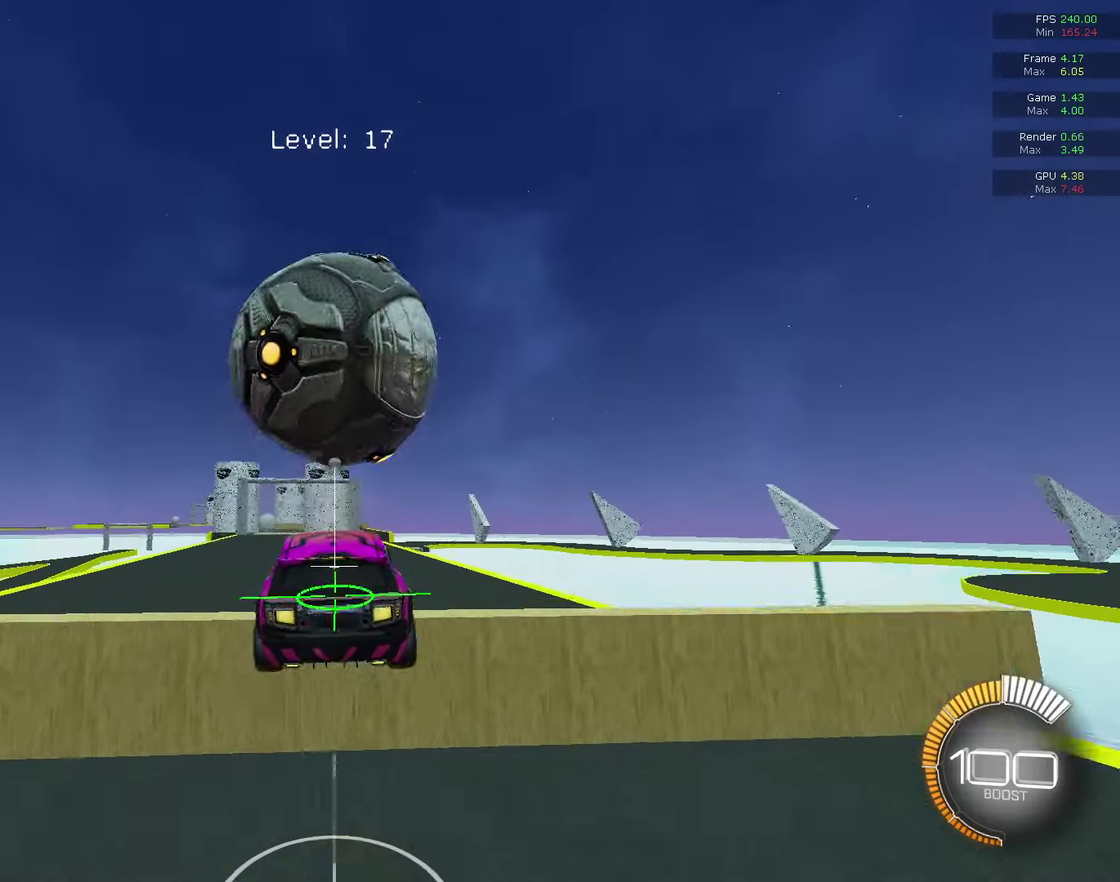
{"dt_ms": 500, "buttons": ["CIRCLE"], "left_stick": "center", "right_stick": "center", "events": [[167, "CIRCLE", "down"], [167, "left_stick", "center"], [333, "left_stick", "down"], [467, "left_stick", "center"]]}
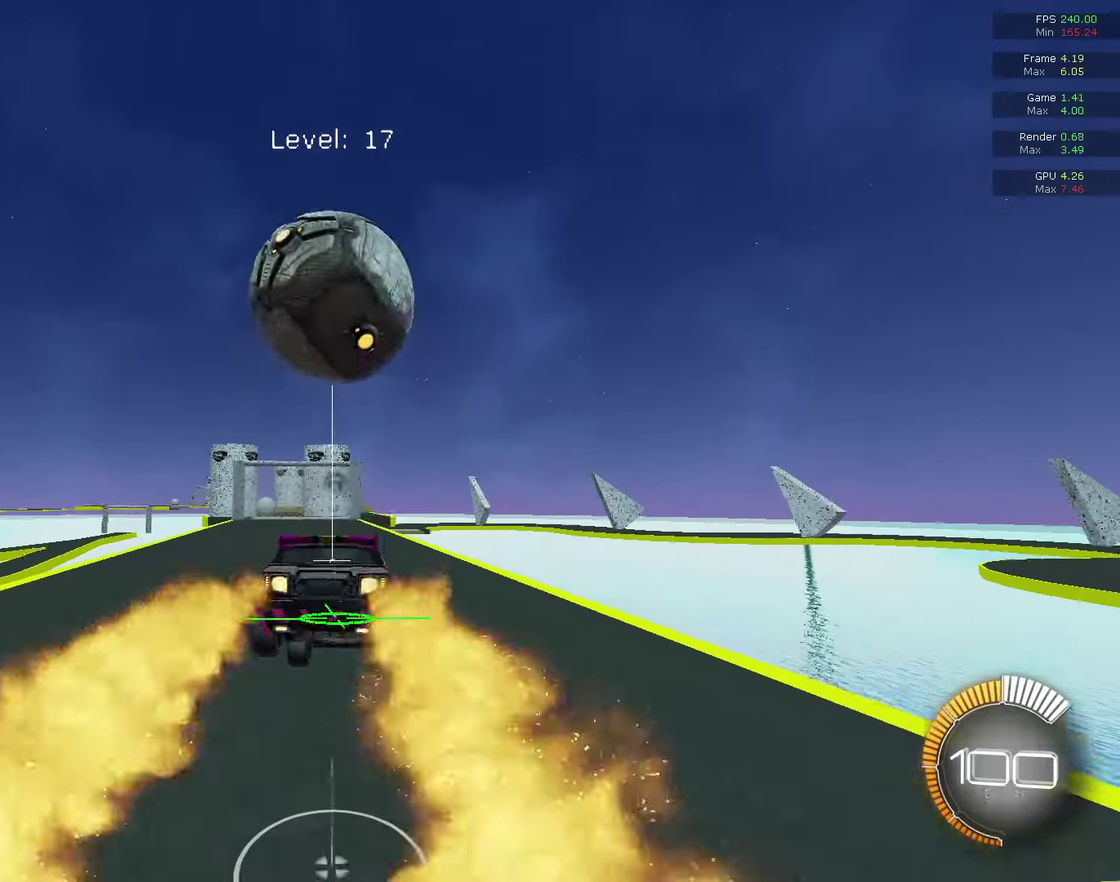
{"dt_ms": 300, "buttons": [], "left_stick": "center", "right_stick": "center", "events": [[100, "CIRCLE", "up"], [133, "left_stick", "down"], [233, "left_stick", "center"]]}
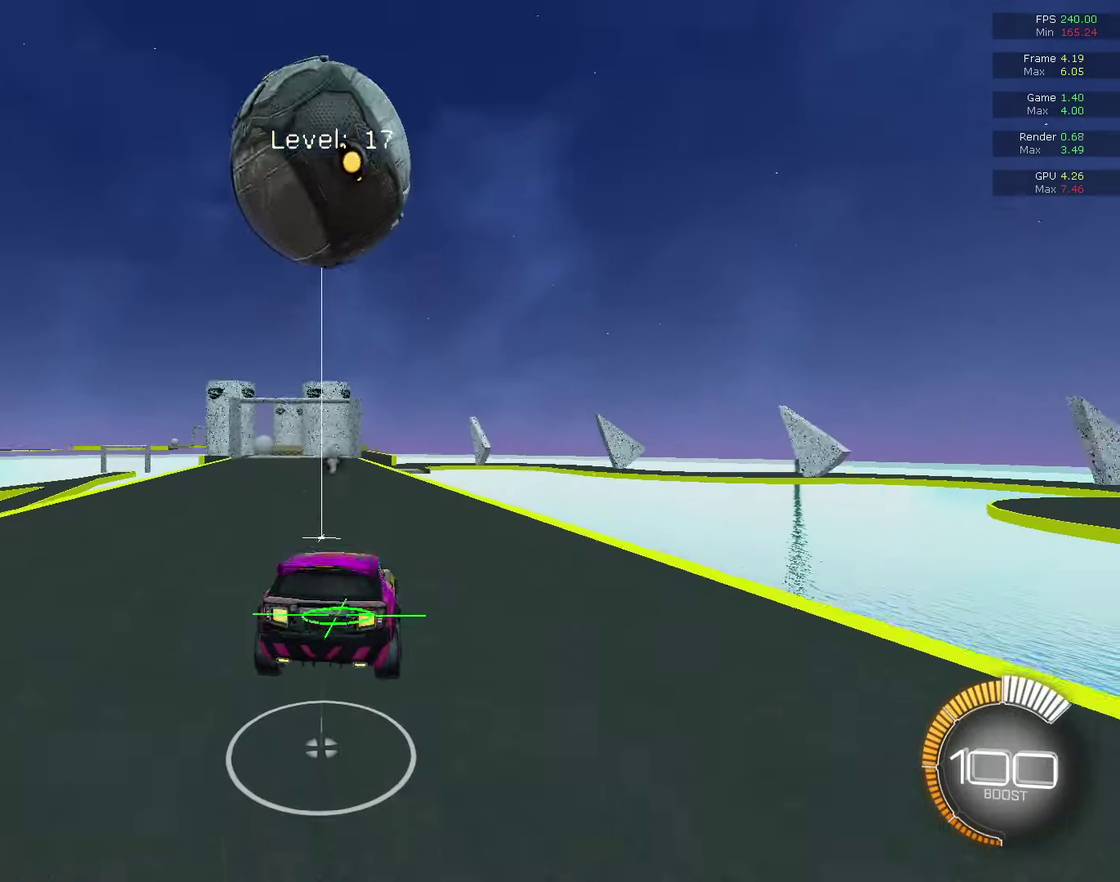
{"dt_ms": 900, "buttons": [], "left_stick": "left", "right_stick": "center", "events": [[67, "left_stick", "left"], [167, "left_stick", "center"], [300, "CIRCLE", "down"], [467, "CIRCLE", "up"], [867, "left_stick", "left"]]}
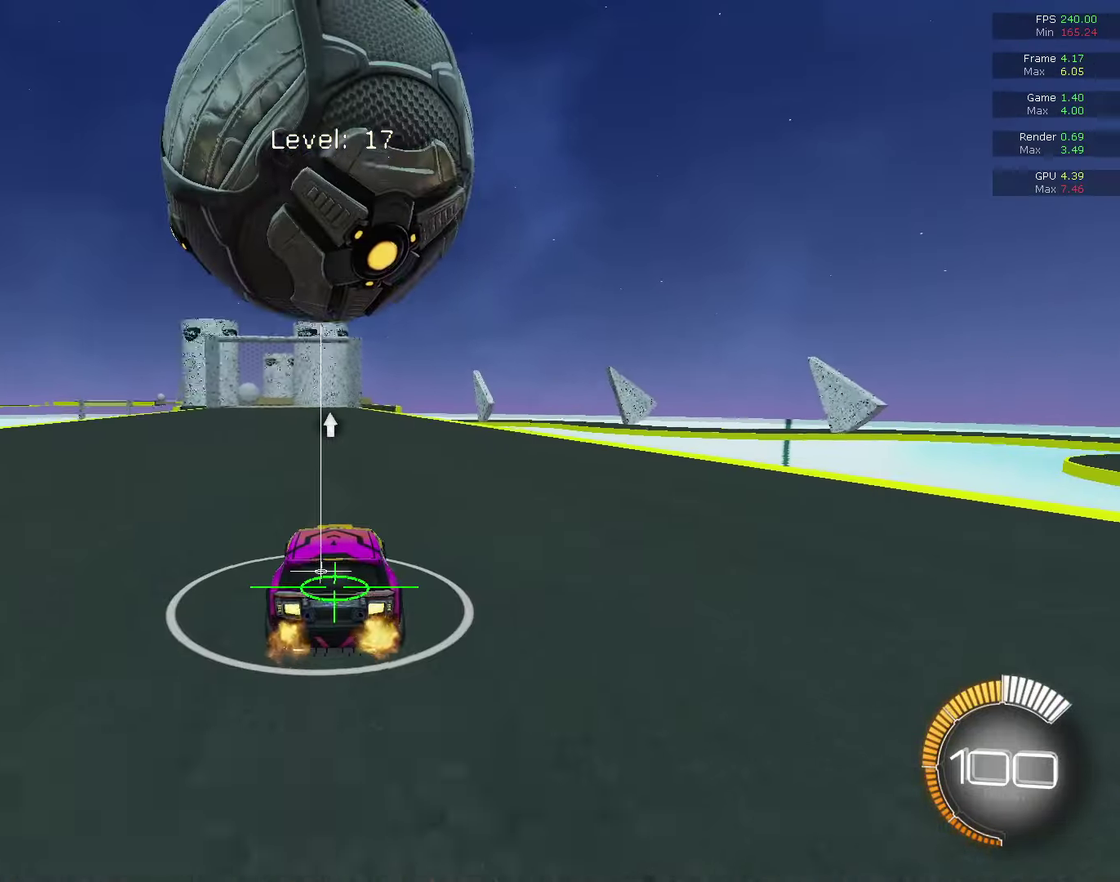
{"dt_ms": 300, "buttons": ["CIRCLE", "R2"], "left_stick": "center", "right_stick": "center", "events": [[33, "L2", "down"], [67, "left_stick", "center"], [167, "L2", "up"], [167, "R2", "down"], [200, "CIRCLE", "down"]]}
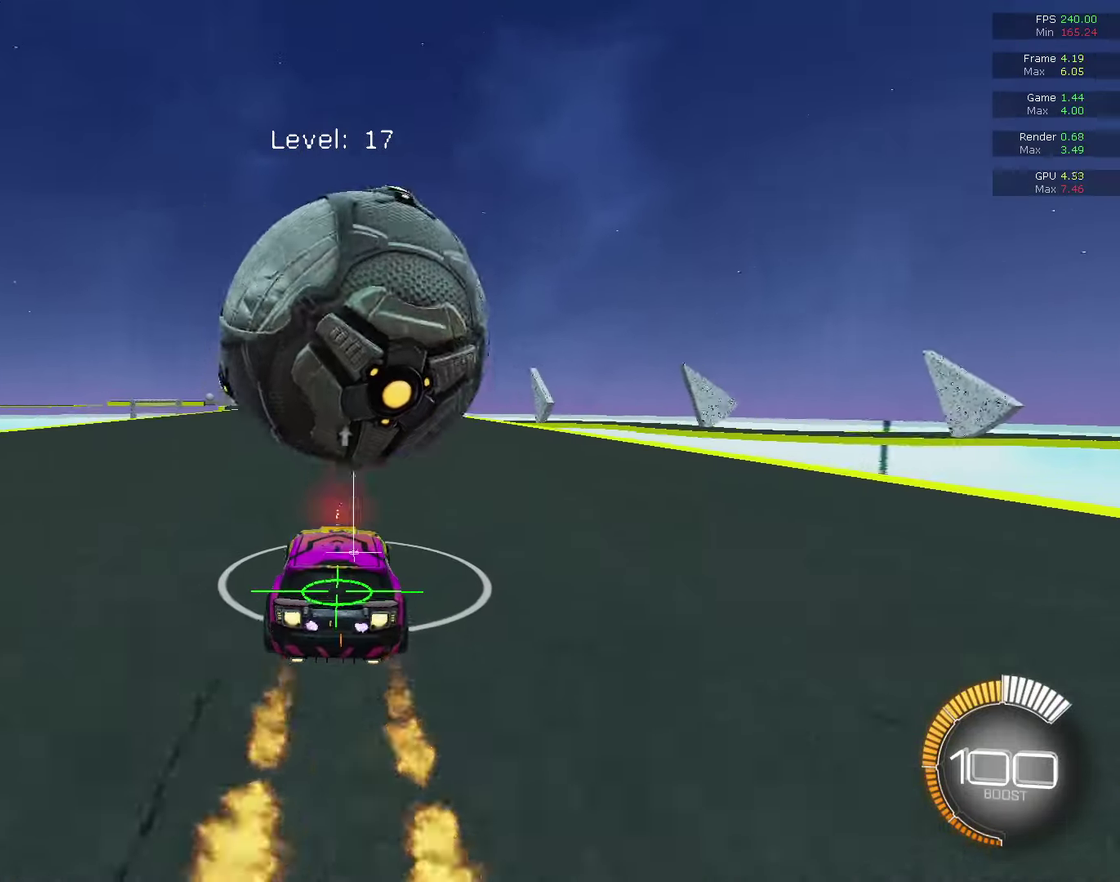
{"dt_ms": 500, "buttons": [], "left_stick": "center", "right_stick": "center", "events": [[367, "CIRCLE", "up"], [367, "R2", "up"]]}
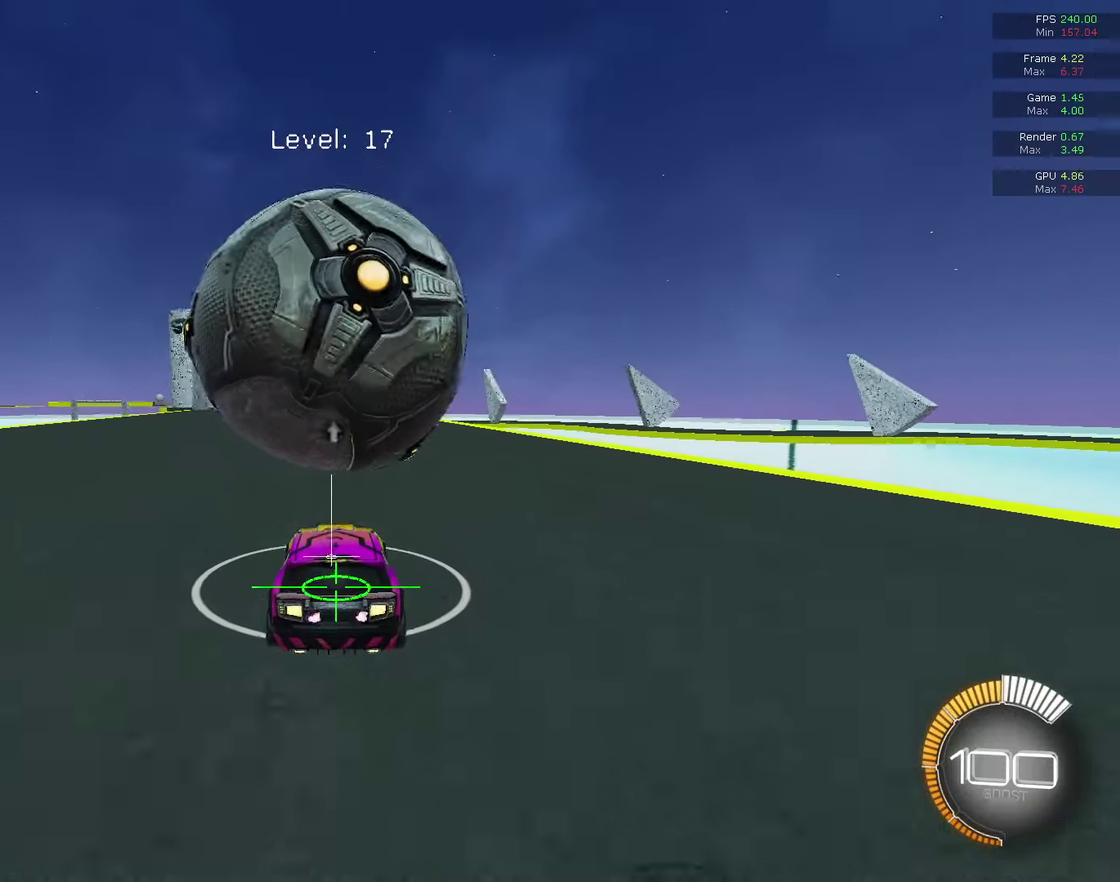
{"dt_ms": 400, "buttons": ["R2"], "left_stick": "center", "right_stick": "center", "events": [[100, "R2", "down"], [200, "CIRCLE", "down"], [367, "CIRCLE", "up"]]}
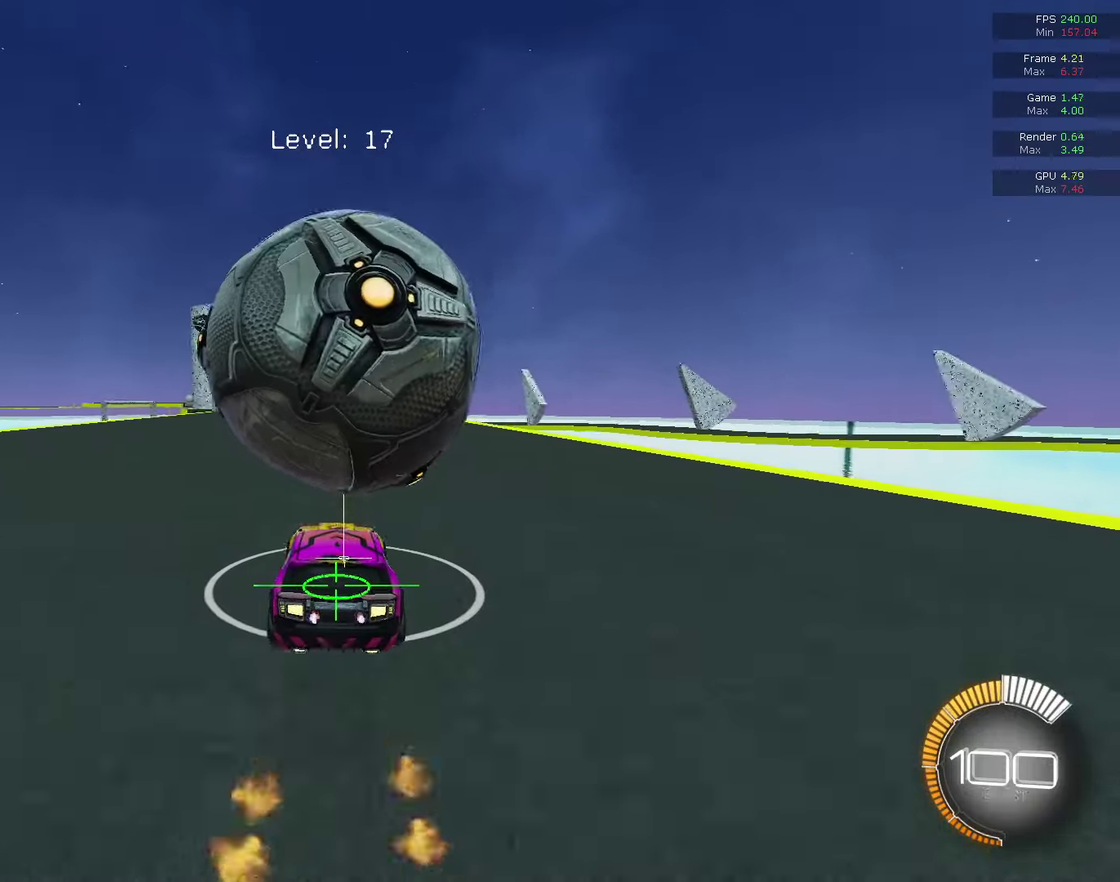
{"dt_ms": 700, "buttons": ["R2"], "left_stick": "center", "right_stick": "center", "events": [[67, "left_stick", "right"], [100, "CIRCLE", "down"], [133, "left_stick", "center"], [233, "CIRCLE", "up"], [267, "R2", "up"], [400, "R2", "down"], [400, "left_stick", "up-left"], [467, "left_stick", "center"], [500, "R2", "up"], [633, "left_stick", "left"], [700, "R2", "down"], [700, "left_stick", "center"]]}
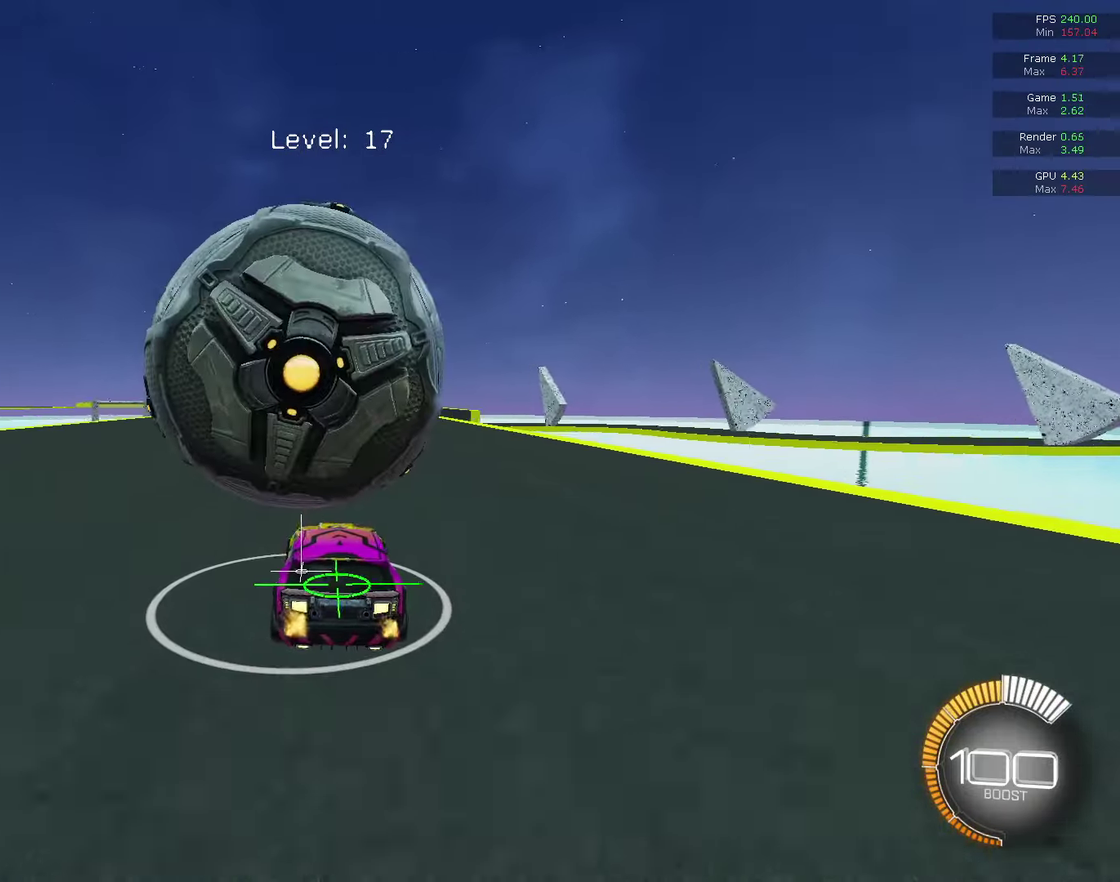
{"dt_ms": 400, "buttons": ["R2"], "left_stick": "center", "right_stick": "center", "events": [[133, "CIRCLE", "down"], [233, "CIRCLE", "up"], [300, "left_stick", "right"], [333, "CIRCLE", "down"], [400, "CIRCLE", "up"], [400, "left_stick", "center"]]}
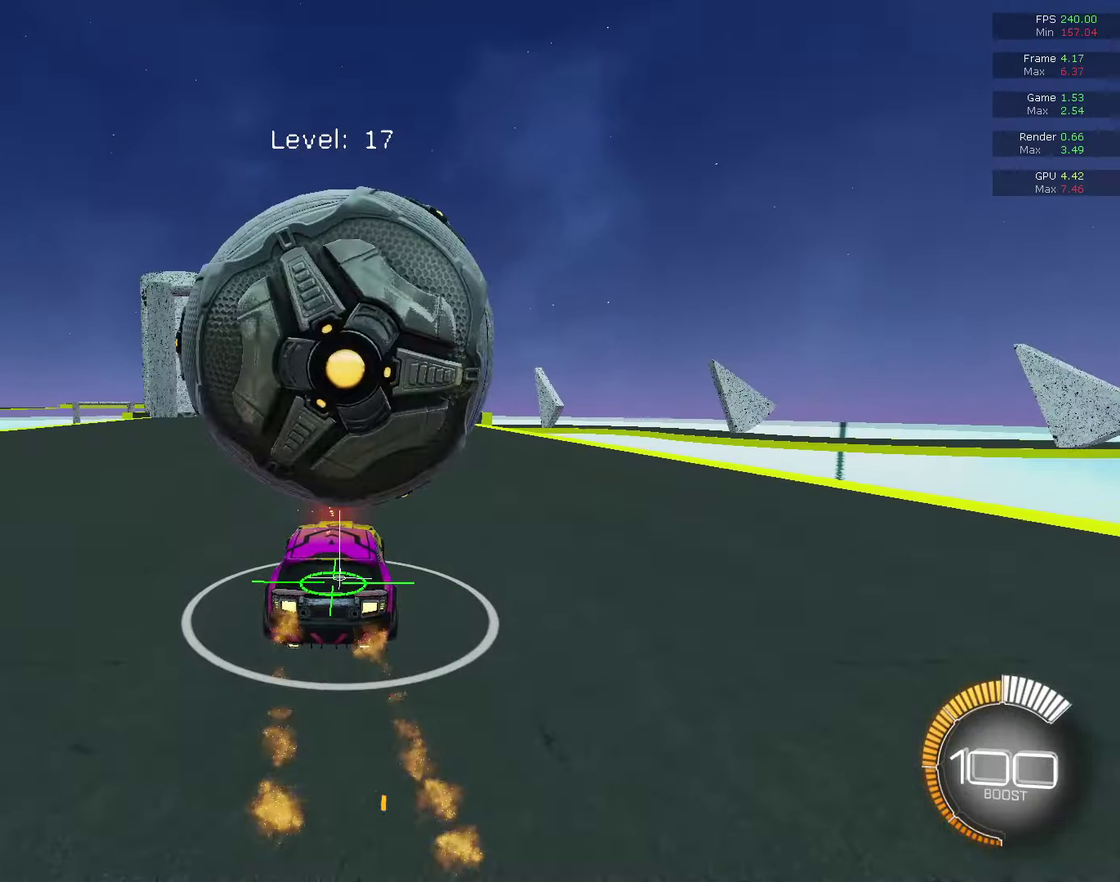
{"dt_ms": 400, "buttons": [], "left_stick": "right", "right_stick": "center", "events": [[67, "R2", "up"], [133, "left_stick", "left"], [233, "left_stick", "center"], [367, "left_stick", "right"]]}
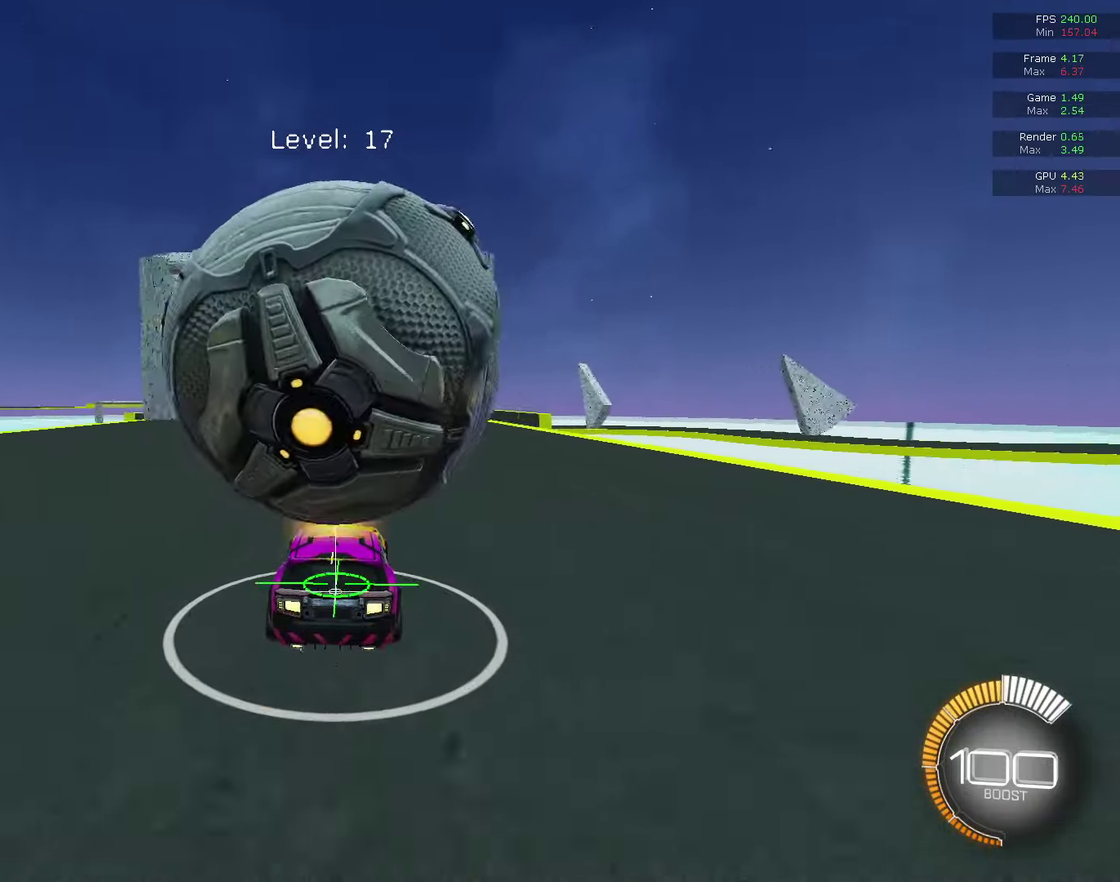
{"dt_ms": 700, "buttons": [], "left_stick": "up", "right_stick": "center", "events": [[33, "left_stick", "center"], [100, "left_stick", "left"], [167, "CROSS", "down"], [167, "left_stick", "down-left"], [267, "CROSS", "up"], [267, "left_stick", "center"], [333, "CROSS", "down"], [433, "CROSS", "up"], [567, "left_stick", "up"]]}
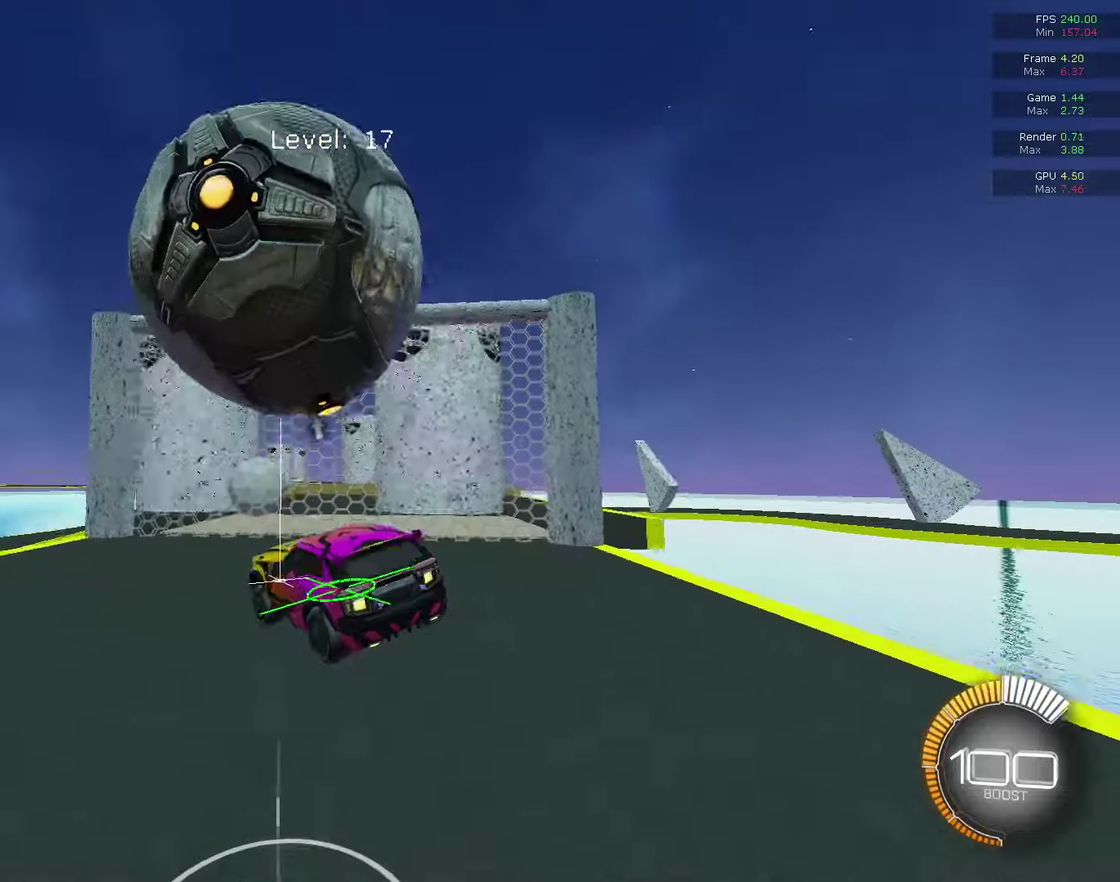
{"dt_ms": 400, "buttons": [], "left_stick": "down-right", "right_stick": "center", "events": [[67, "left_stick", "center"], [167, "CIRCLE", "down"], [367, "left_stick", "down-right"], [400, "CIRCLE", "up"]]}
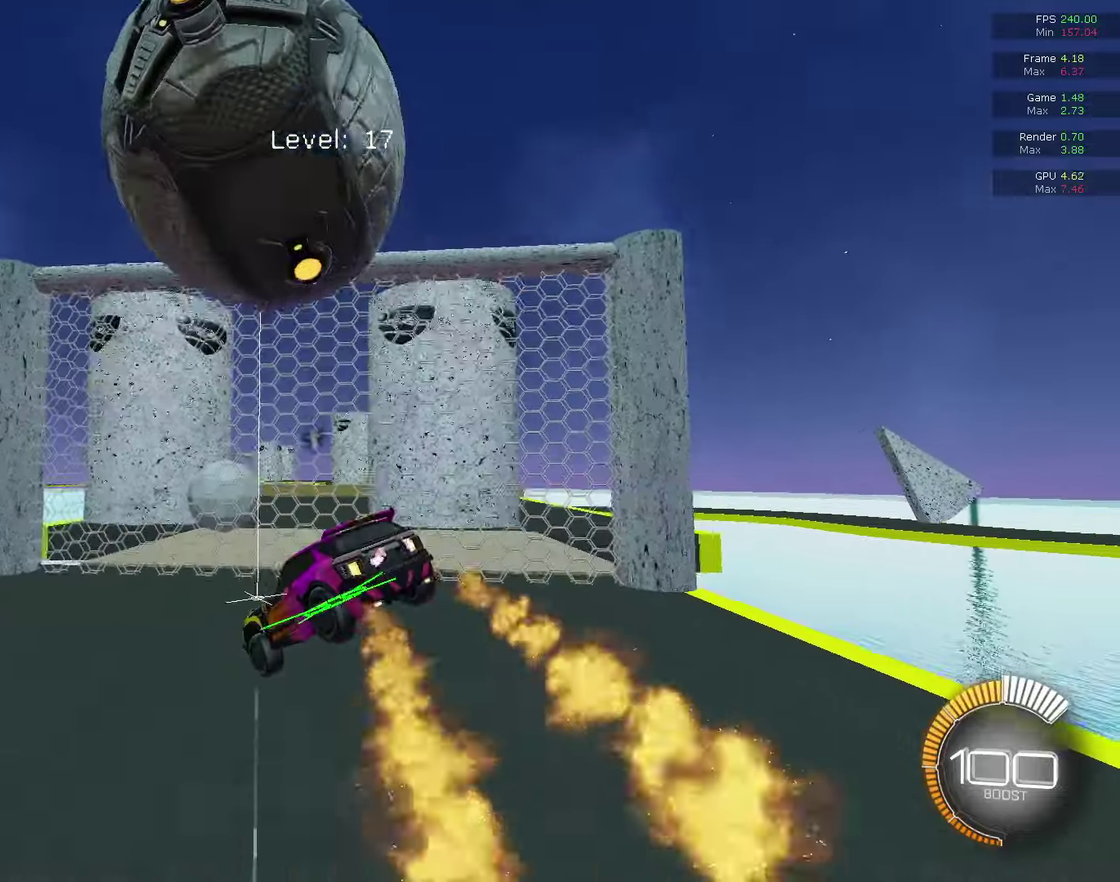
{"dt_ms": 500, "buttons": [], "left_stick": "up", "right_stick": "center", "events": [[167, "left_stick", "center"], [333, "left_stick", "down-right"], [400, "left_stick", "center"], [500, "left_stick", "up"]]}
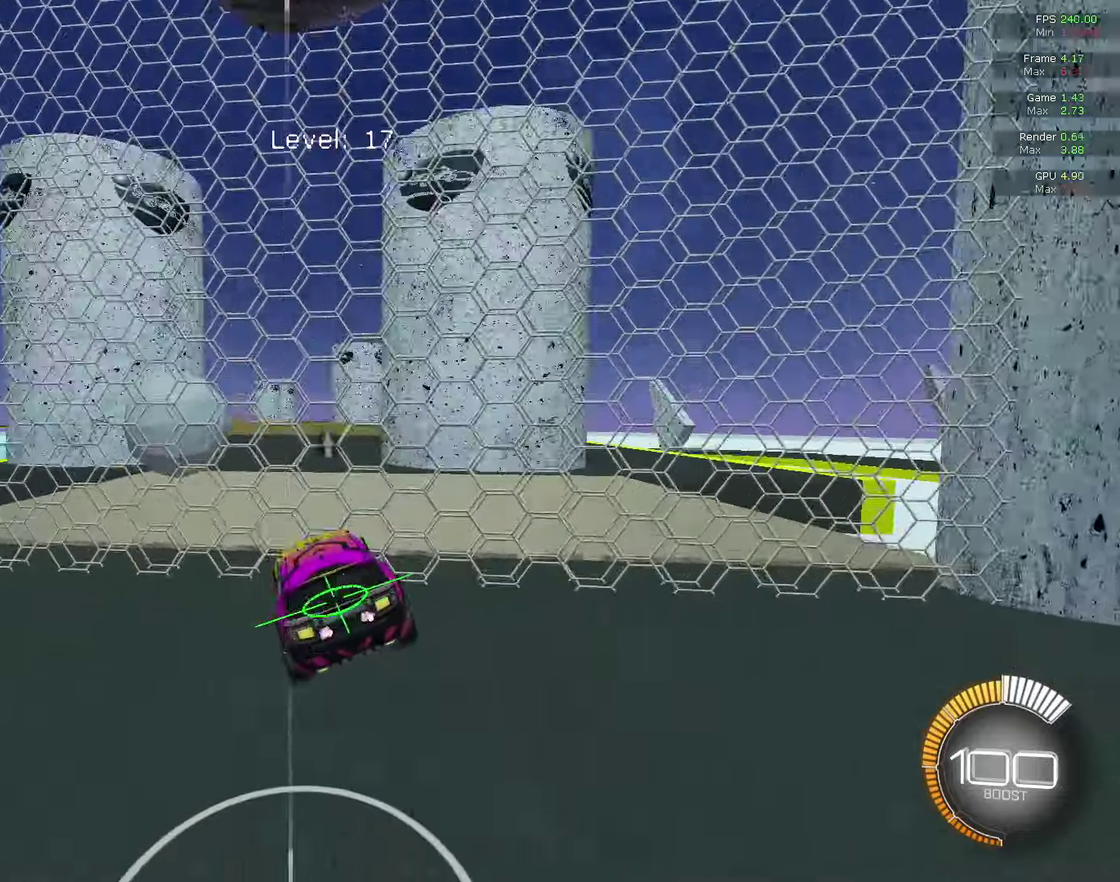
{"dt_ms": 500, "buttons": ["CIRCLE"], "left_stick": "center", "right_stick": "center", "events": [[67, "left_stick", "center"], [267, "CIRCLE", "down"]]}
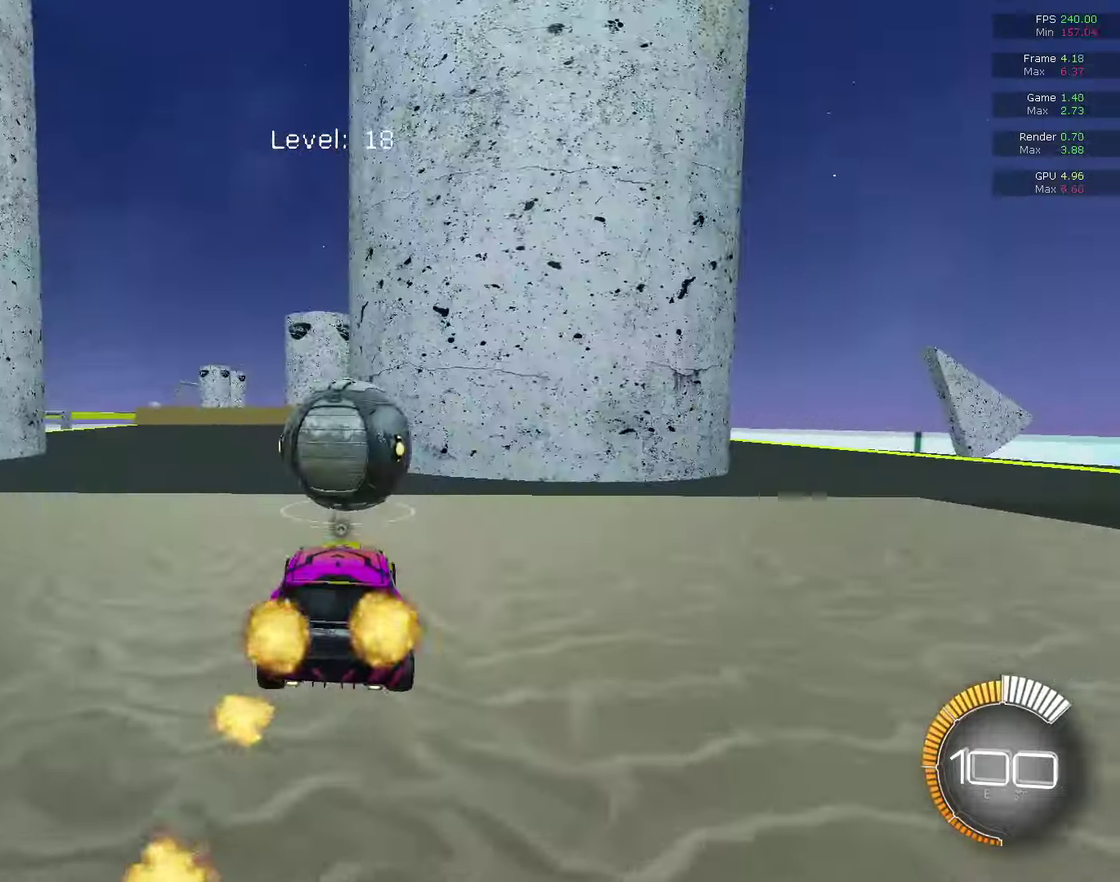
{"dt_ms": 500, "buttons": ["R2"], "left_stick": "center", "right_stick": "center", "events": [[100, "CIRCLE", "up"], [100, "left_stick", "up"], [167, "left_stick", "center"], [233, "CIRCLE", "down"], [267, "left_stick", "up-left"], [333, "CIRCLE", "up"], [367, "left_stick", "center"], [500, "R2", "down"]]}
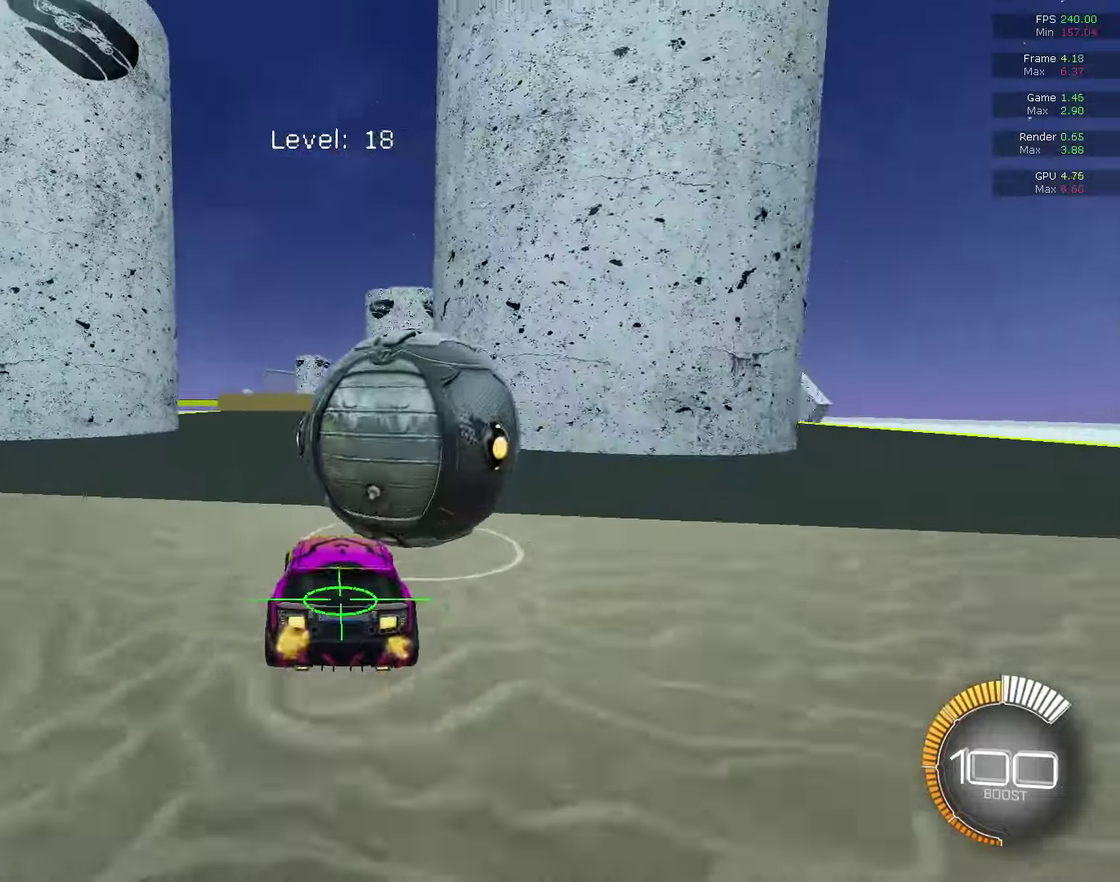
{"dt_ms": 500, "buttons": ["CIRCLE"], "left_stick": "up-right", "right_stick": "center", "events": [[33, "CIRCLE", "down"], [67, "left_stick", "up-right"], [167, "left_stick", "right"], [233, "left_stick", "center"], [500, "R2", "up"], [500, "left_stick", "up-right"]]}
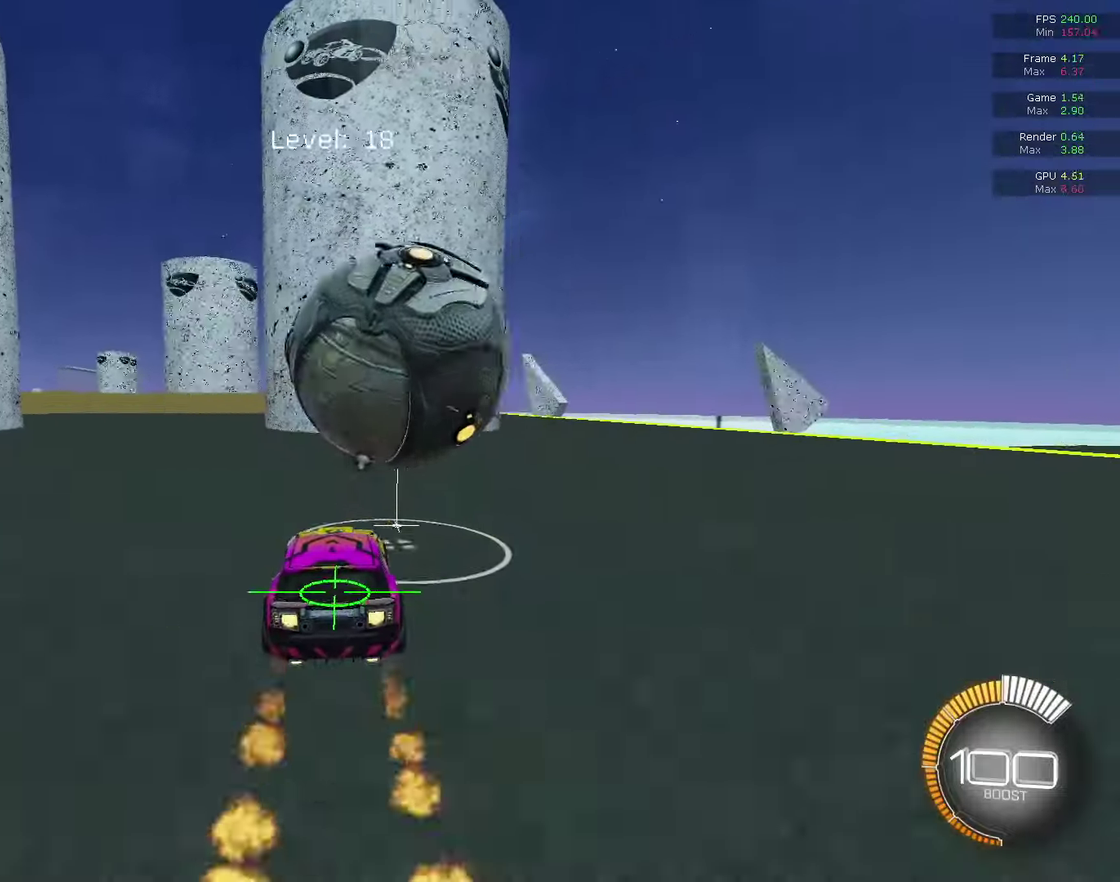
{"dt_ms": 300, "buttons": ["CIRCLE"], "left_stick": "right", "right_stick": "center", "events": [[33, "CIRCLE", "up"], [67, "left_stick", "center"], [233, "left_stick", "right"], [267, "CIRCLE", "down"]]}
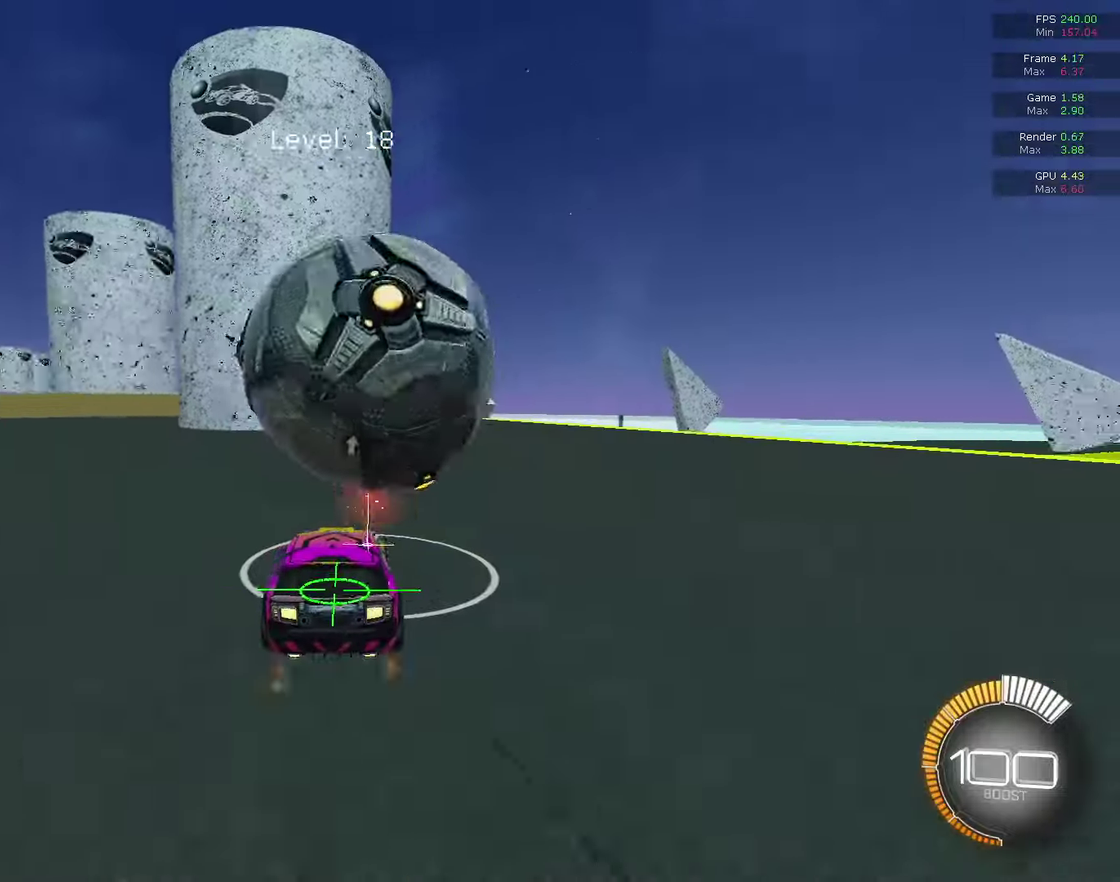
{"dt_ms": 800, "buttons": [], "left_stick": "center", "right_stick": "center", "events": [[67, "left_stick", "center"], [167, "CIRCLE", "up"], [267, "CIRCLE", "down"], [267, "left_stick", "left"], [367, "left_stick", "center"], [400, "CIRCLE", "up"], [567, "CIRCLE", "down"], [567, "left_stick", "right"], [667, "left_stick", "center"], [733, "CIRCLE", "up"]]}
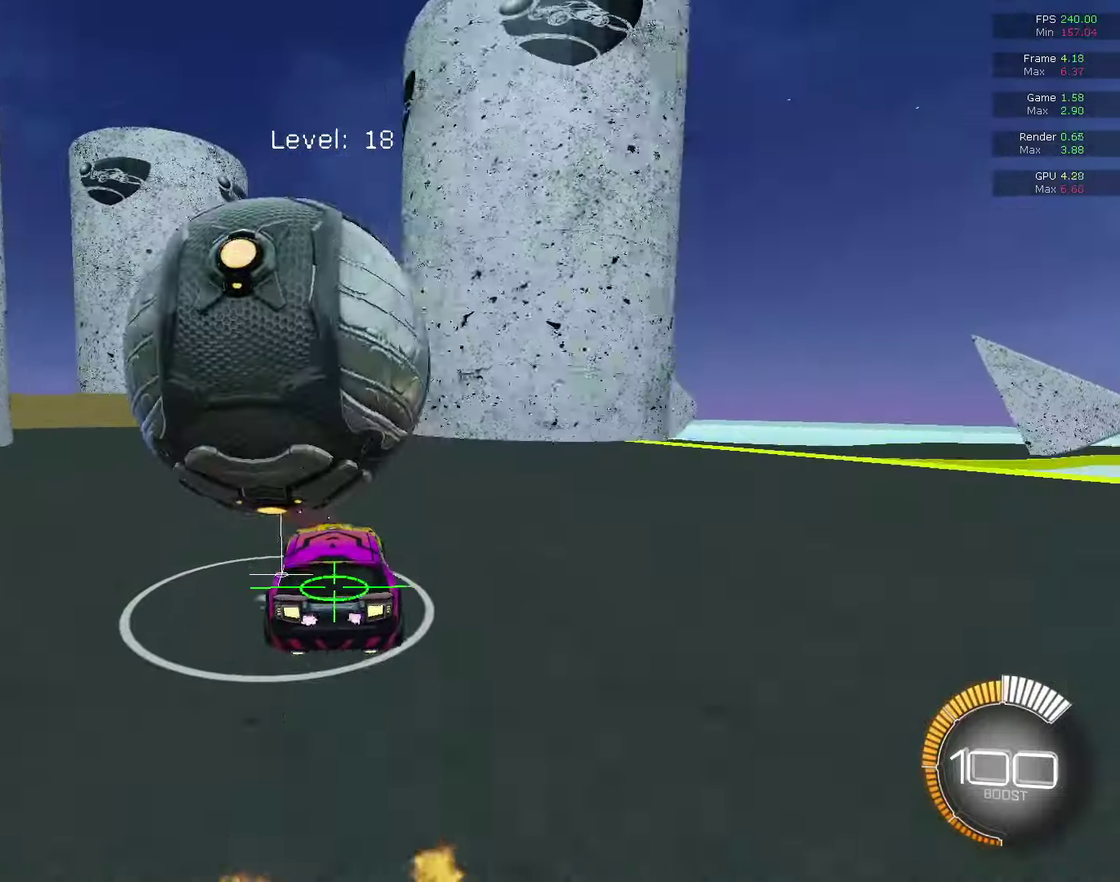
{"dt_ms": 400, "buttons": ["R2"], "left_stick": "left", "right_stick": "center", "events": [[133, "R2", "down"], [233, "left_stick", "left"]]}